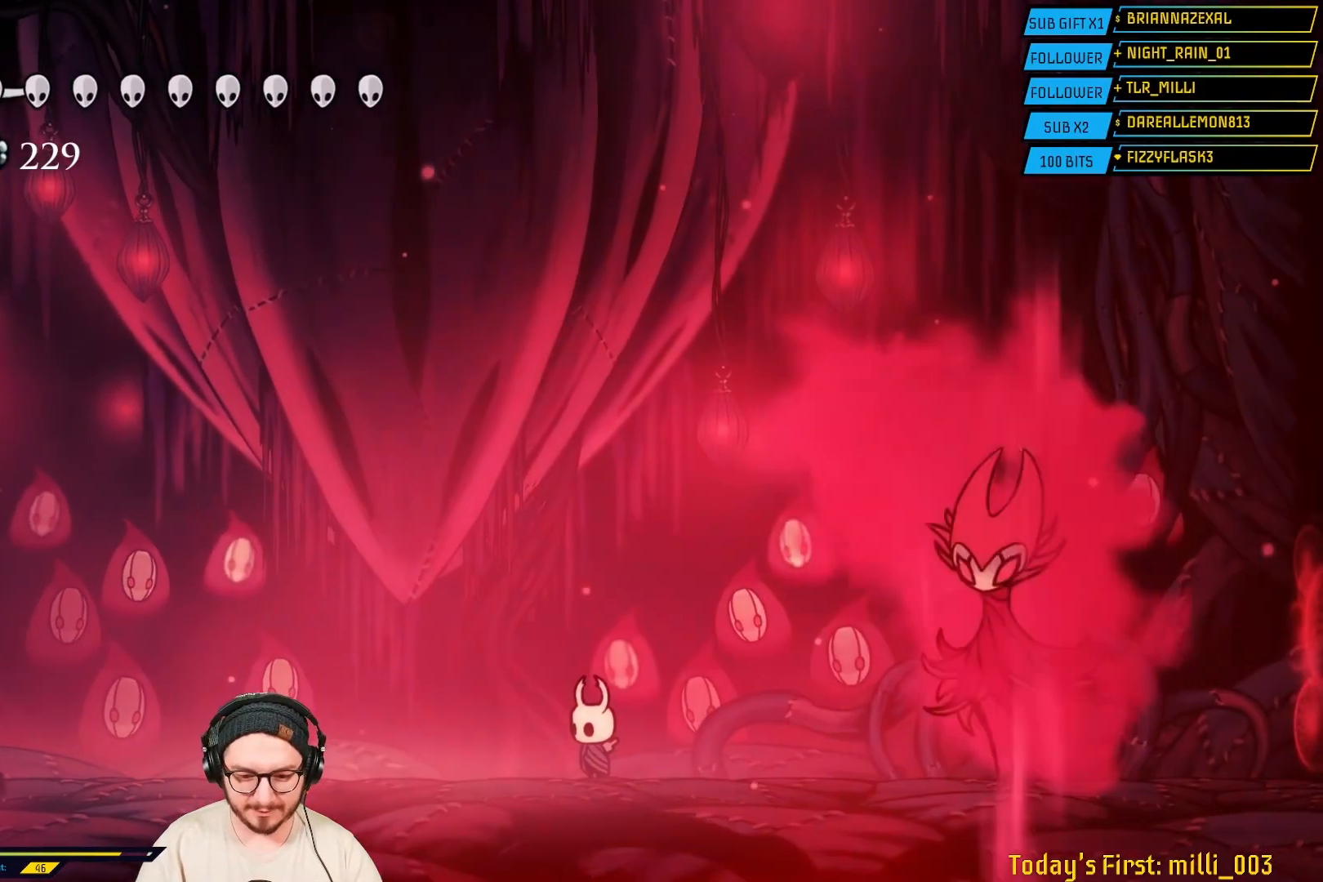
Gameplay with a controller (Xbox layout); each line is a JSON object with the inputs held at the frame after it. "events" lists button and stick changes between this image and that frame as [ms after this image, input, new state], when the widget could be followed in between.
{"buttons": ["R2"], "left_stick": "right", "right_stick": "center", "events": [[350, "left_stick", "right"], [467, "R2", "down"]]}
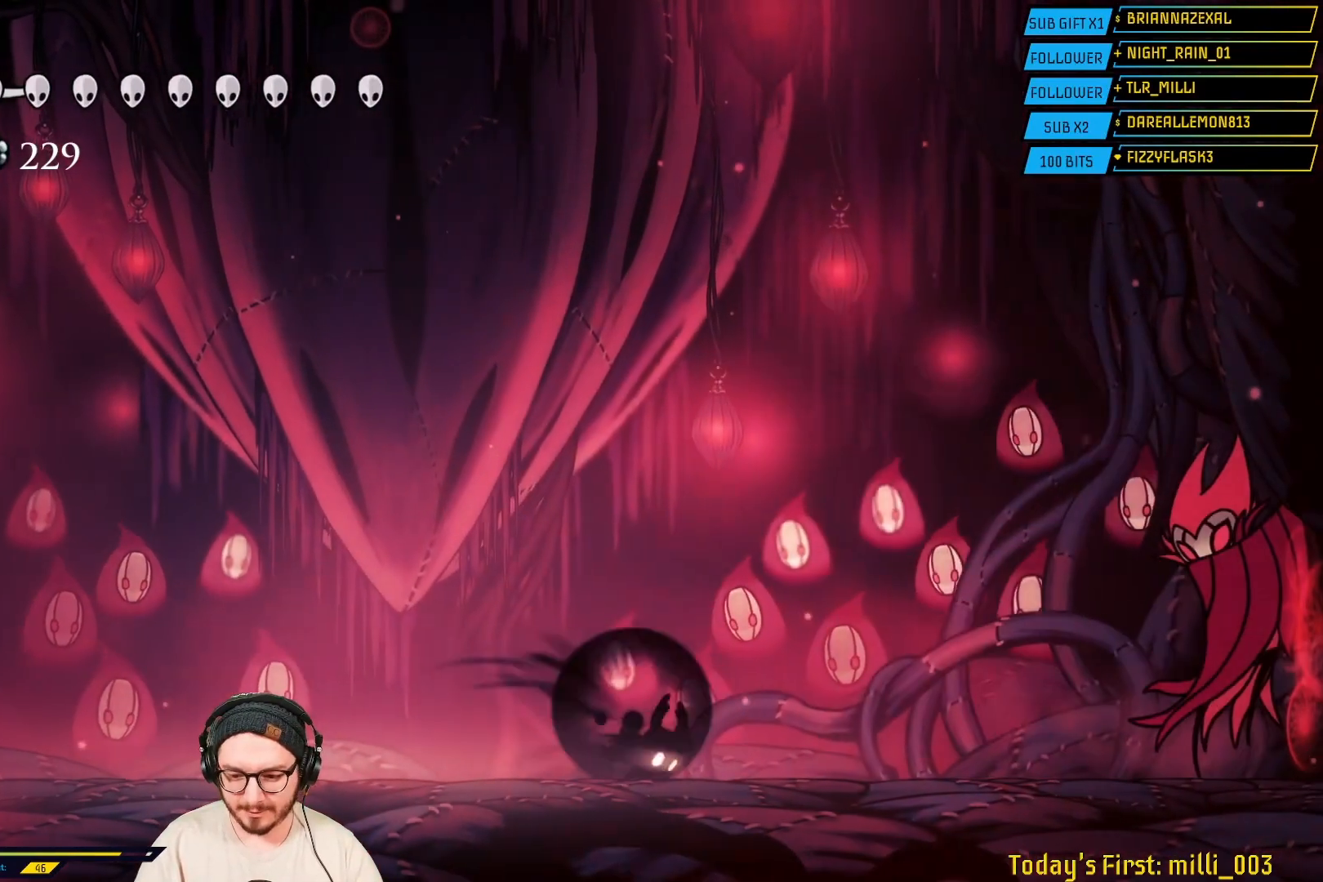
{"buttons": [], "left_stick": "up-left", "right_stick": "center", "events": [[67, "R2", "up"], [200, "left_stick", "up-left"]]}
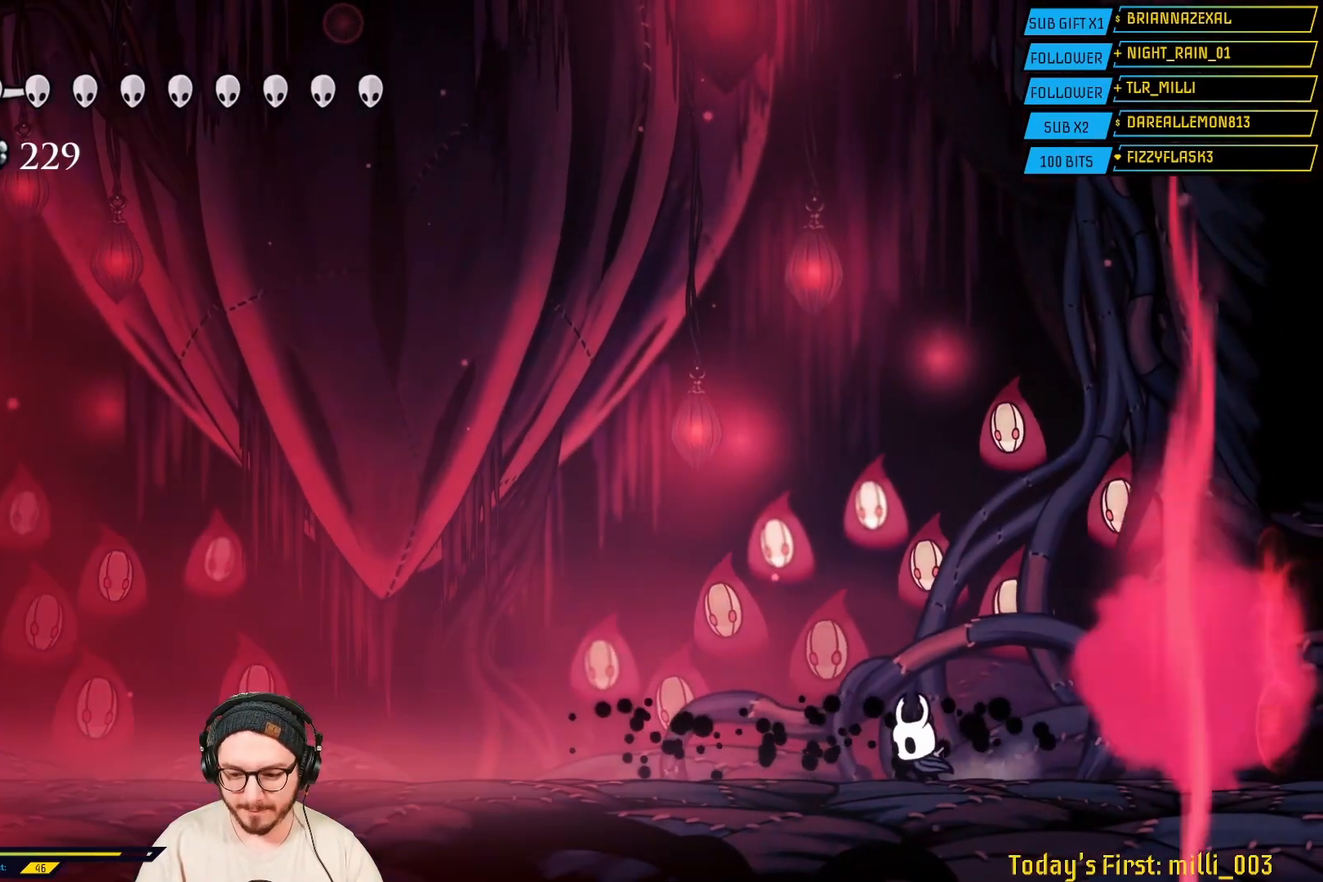
{"buttons": ["L2"], "left_stick": "right", "right_stick": "center", "events": [[67, "left_stick", "left"], [117, "A", "down"], [350, "left_stick", "right"], [417, "A", "up"], [417, "L2", "down"]]}
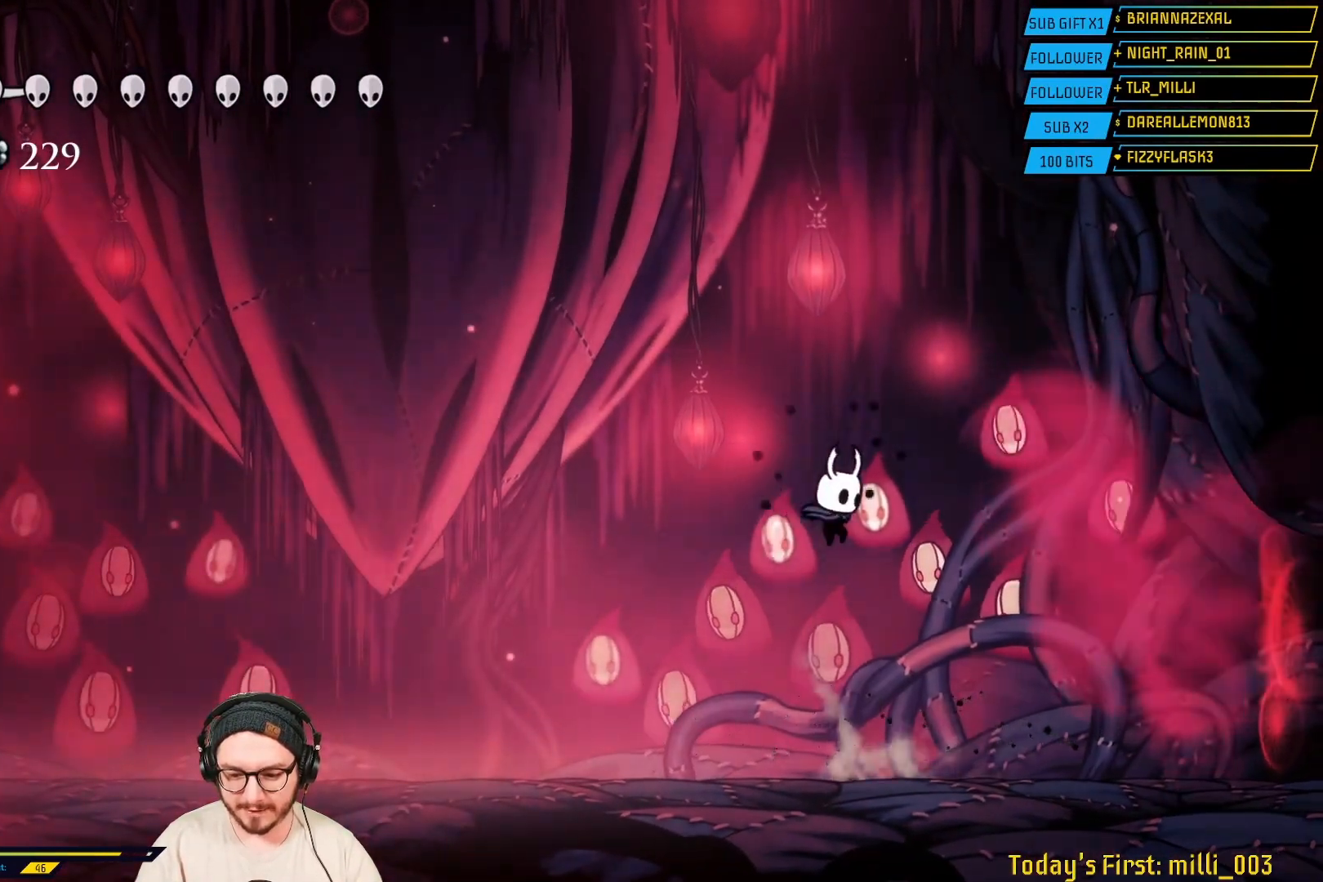
{"buttons": ["A"], "left_stick": "left", "right_stick": "center", "events": [[183, "left_stick", "left"], [417, "A", "down"], [417, "L2", "up"]]}
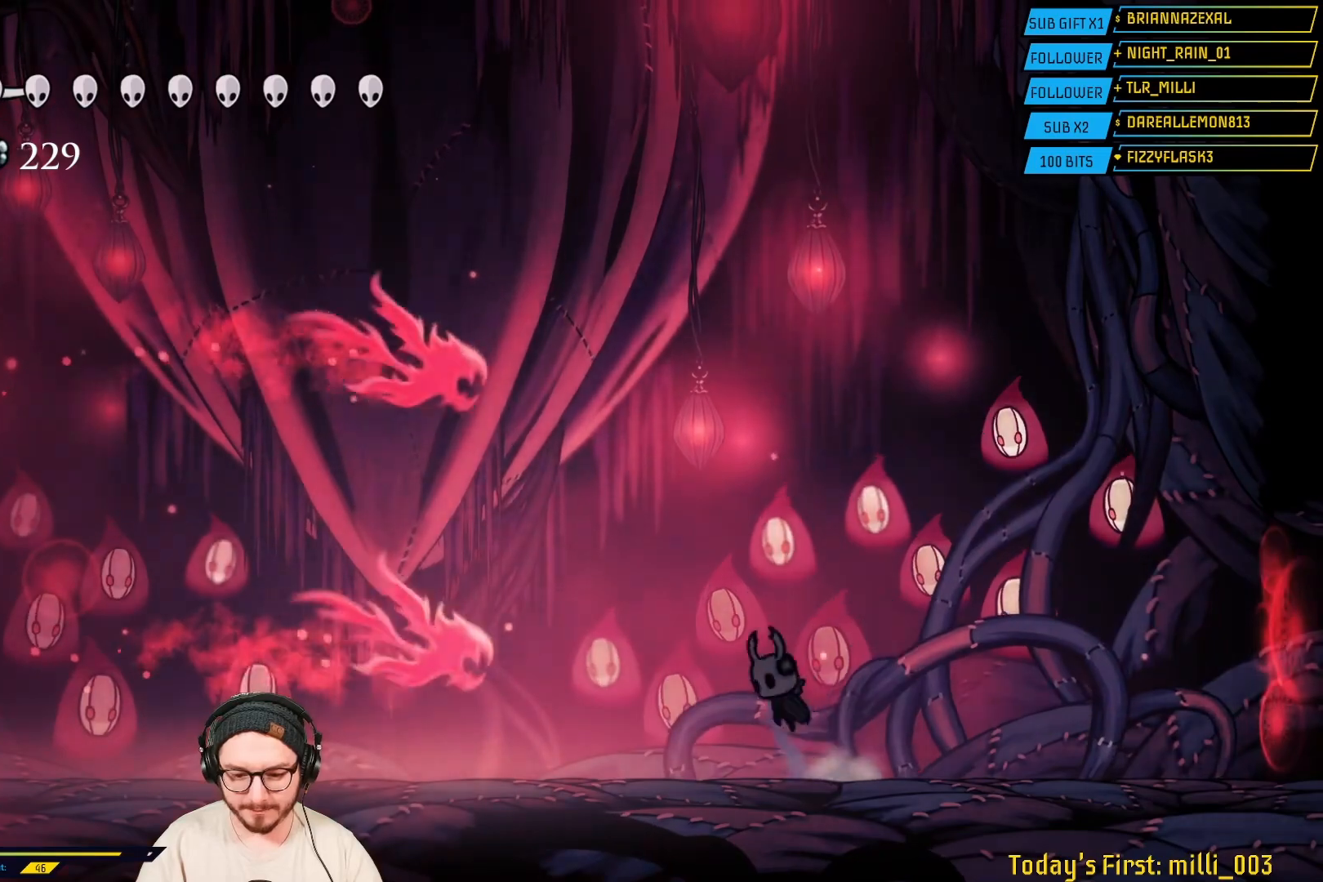
{"buttons": [], "left_stick": "left", "right_stick": "center", "events": [[167, "A", "up"], [233, "R2", "down"], [433, "R2", "up"]]}
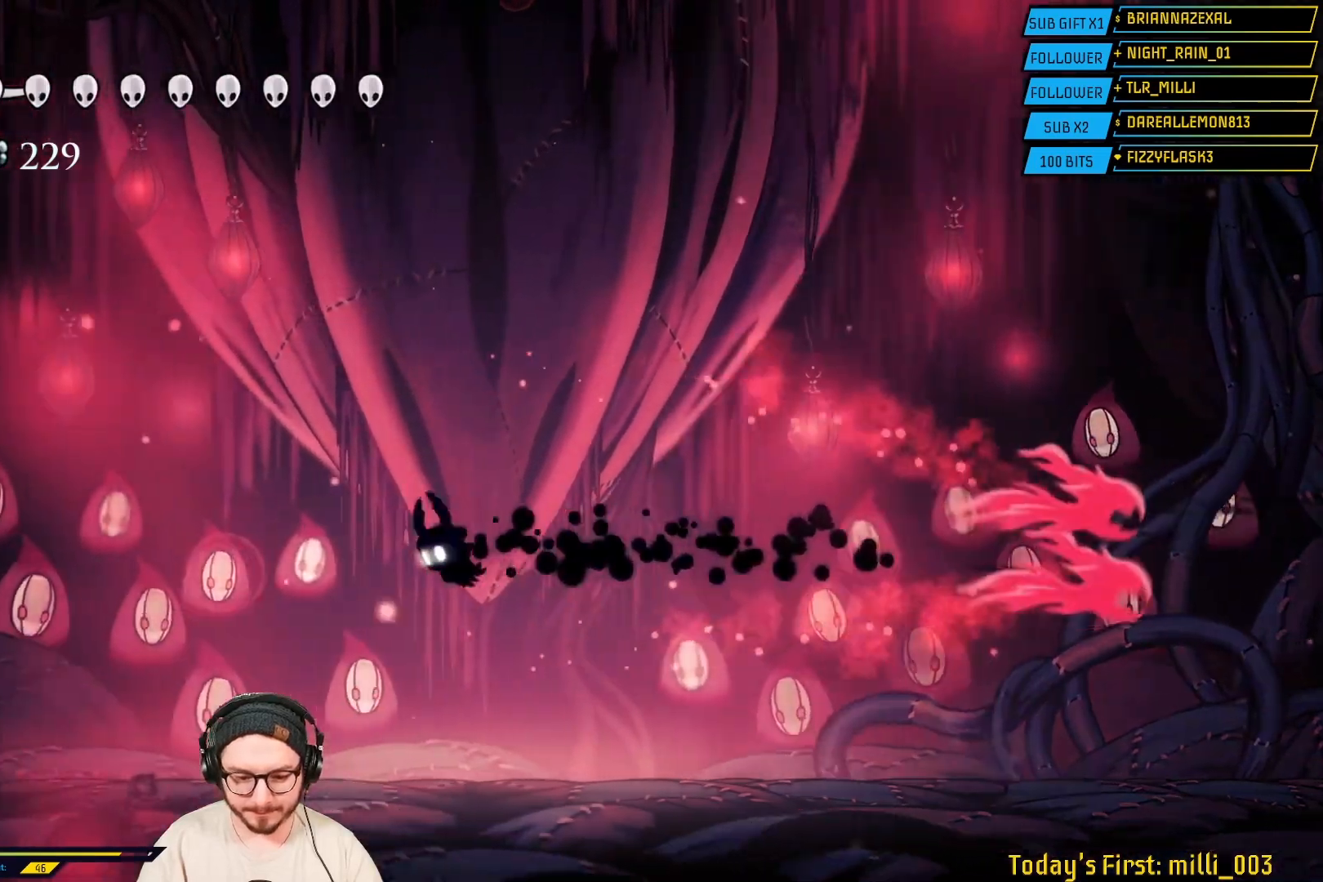
{"buttons": [], "left_stick": "left", "right_stick": "center", "events": []}
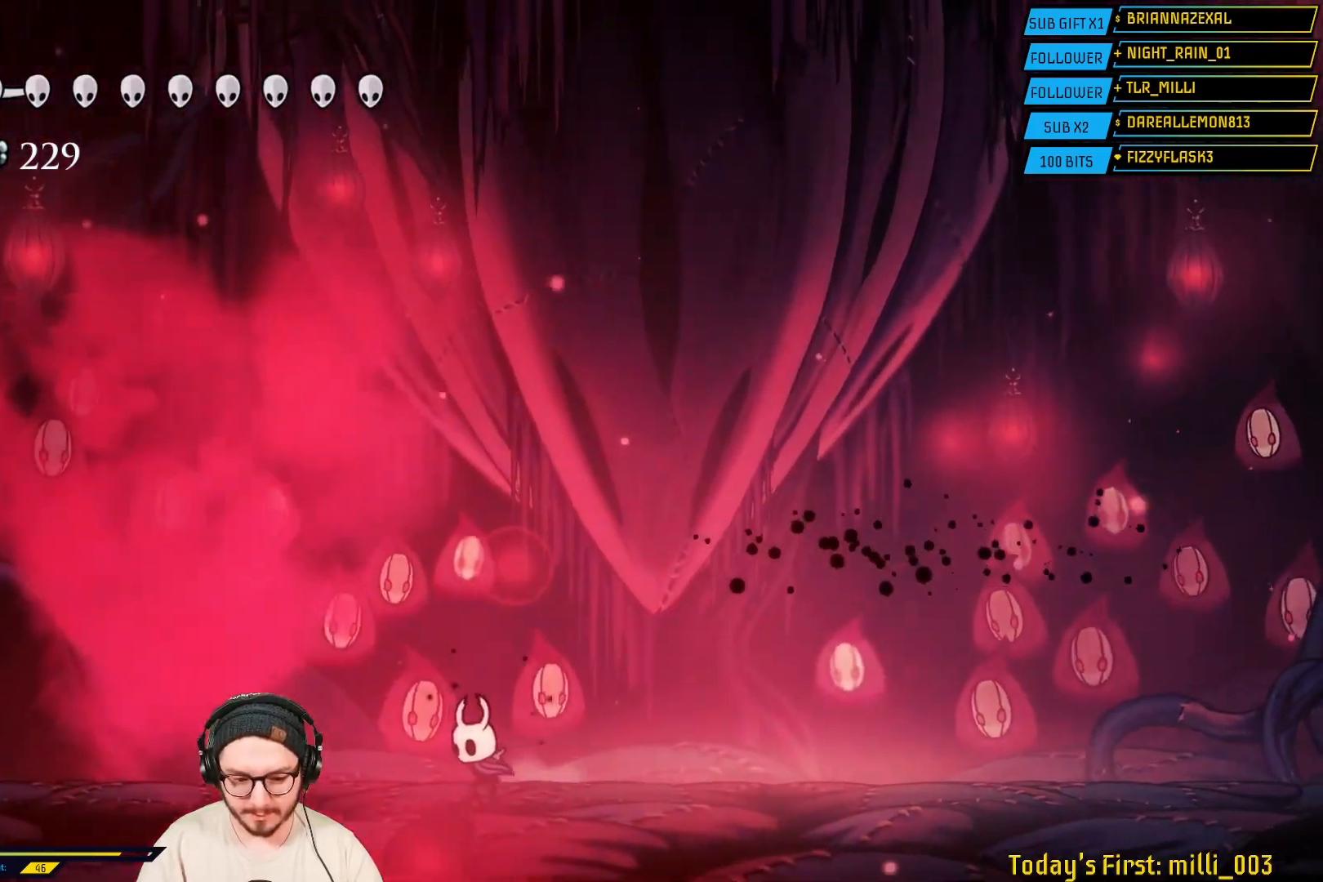
{"buttons": [], "left_stick": "right", "right_stick": "center", "events": [[167, "left_stick", "right"], [317, "left_stick", "left"], [483, "left_stick", "right"]]}
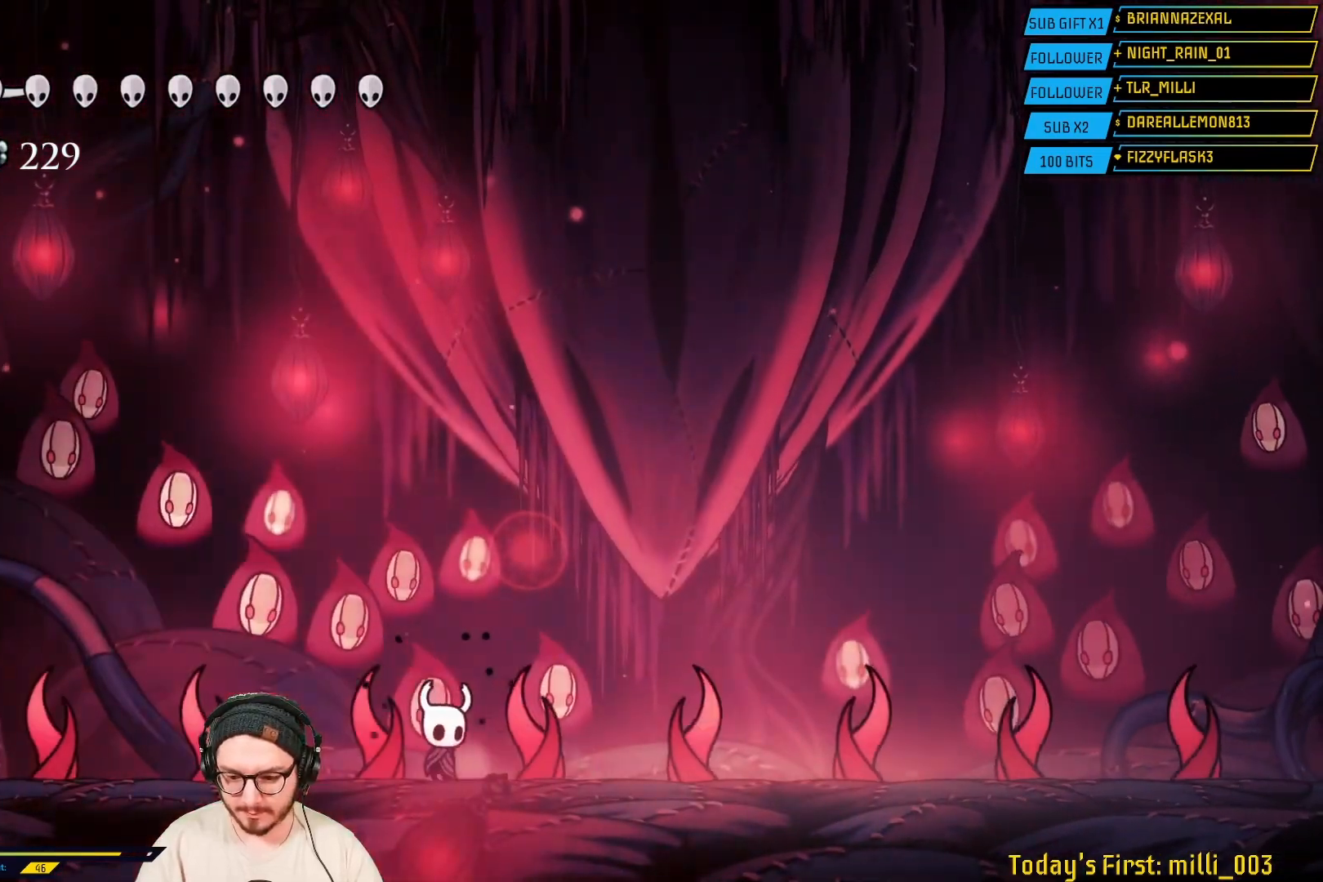
{"buttons": [], "left_stick": "center", "right_stick": "center", "events": [[400, "left_stick", "center"]]}
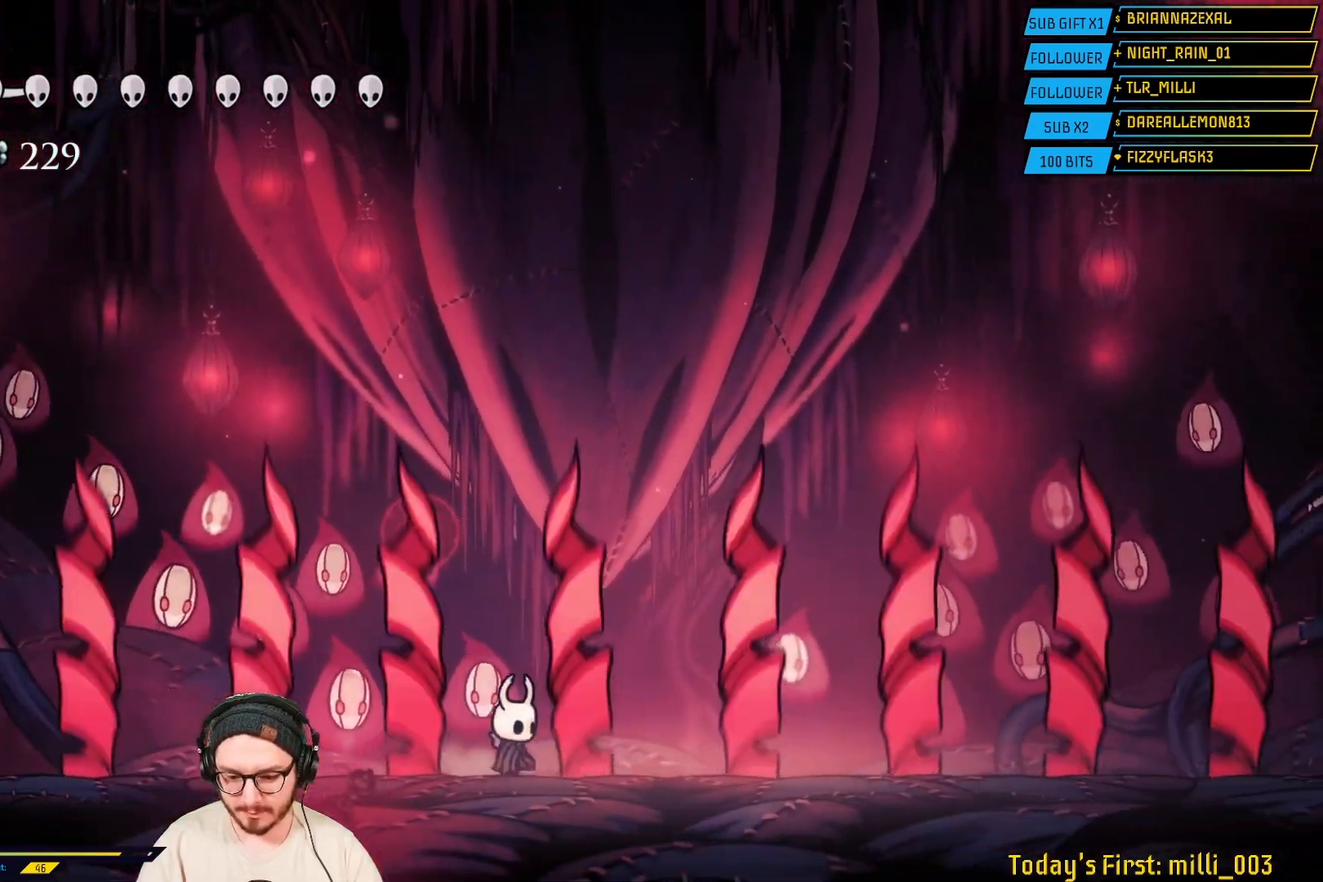
{"buttons": [], "left_stick": "center", "right_stick": "center", "events": []}
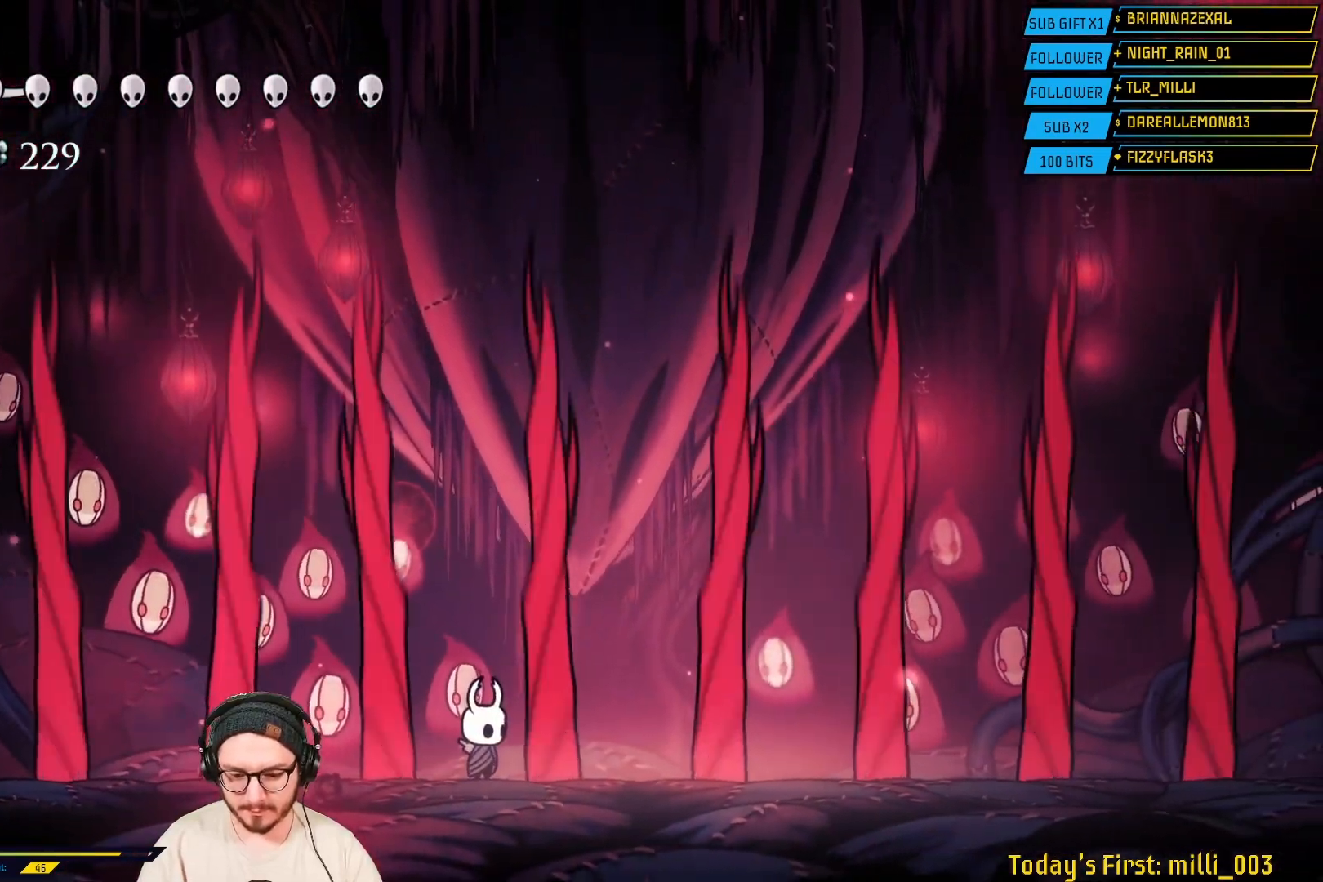
{"buttons": [], "left_stick": "center", "right_stick": "center", "events": [[350, "left_stick", "right"], [500, "left_stick", "center"]]}
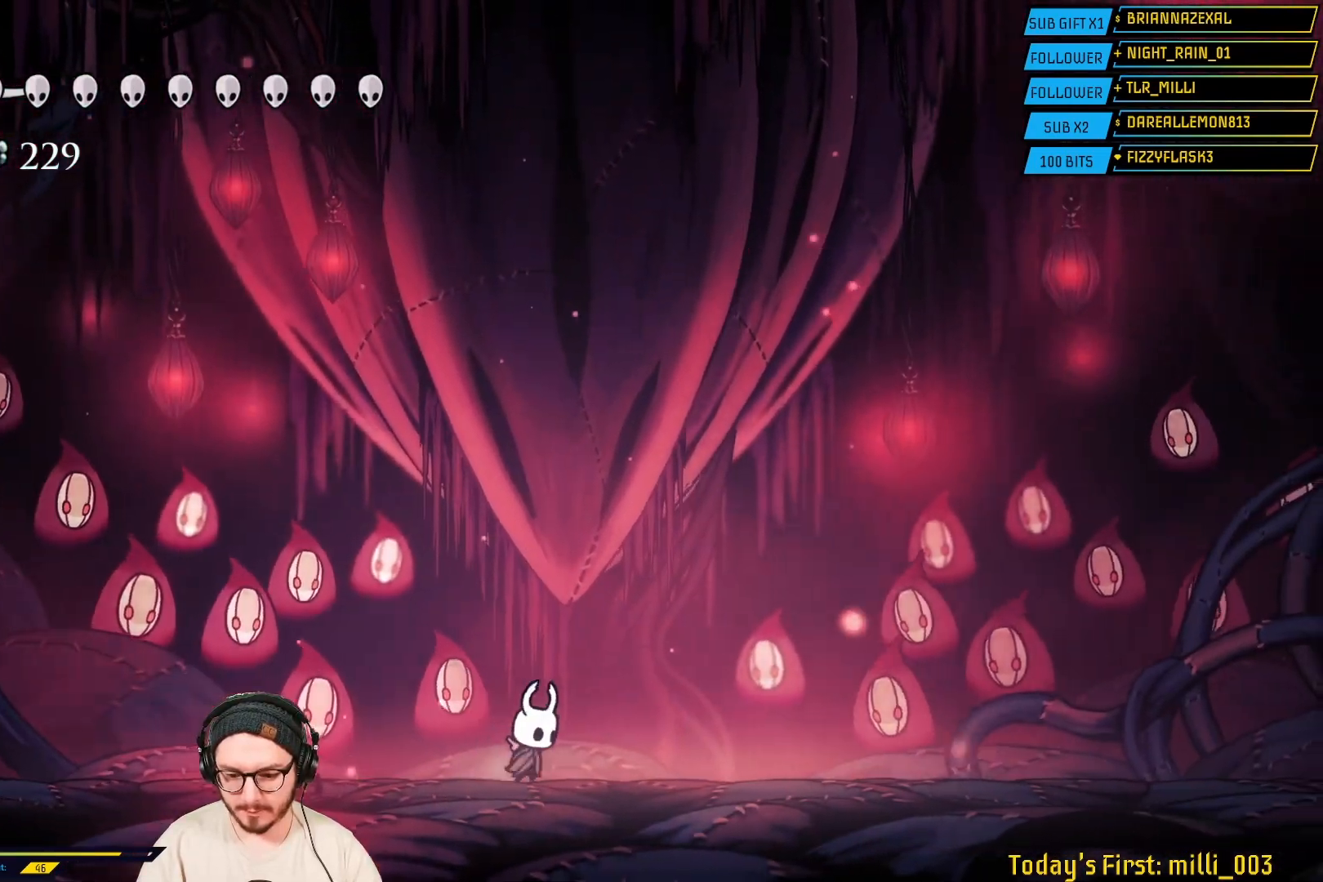
{"buttons": [], "left_stick": "left", "right_stick": "center", "events": [[17, "left_stick", "left"], [167, "left_stick", "right"], [350, "left_stick", "center"], [417, "left_stick", "left"]]}
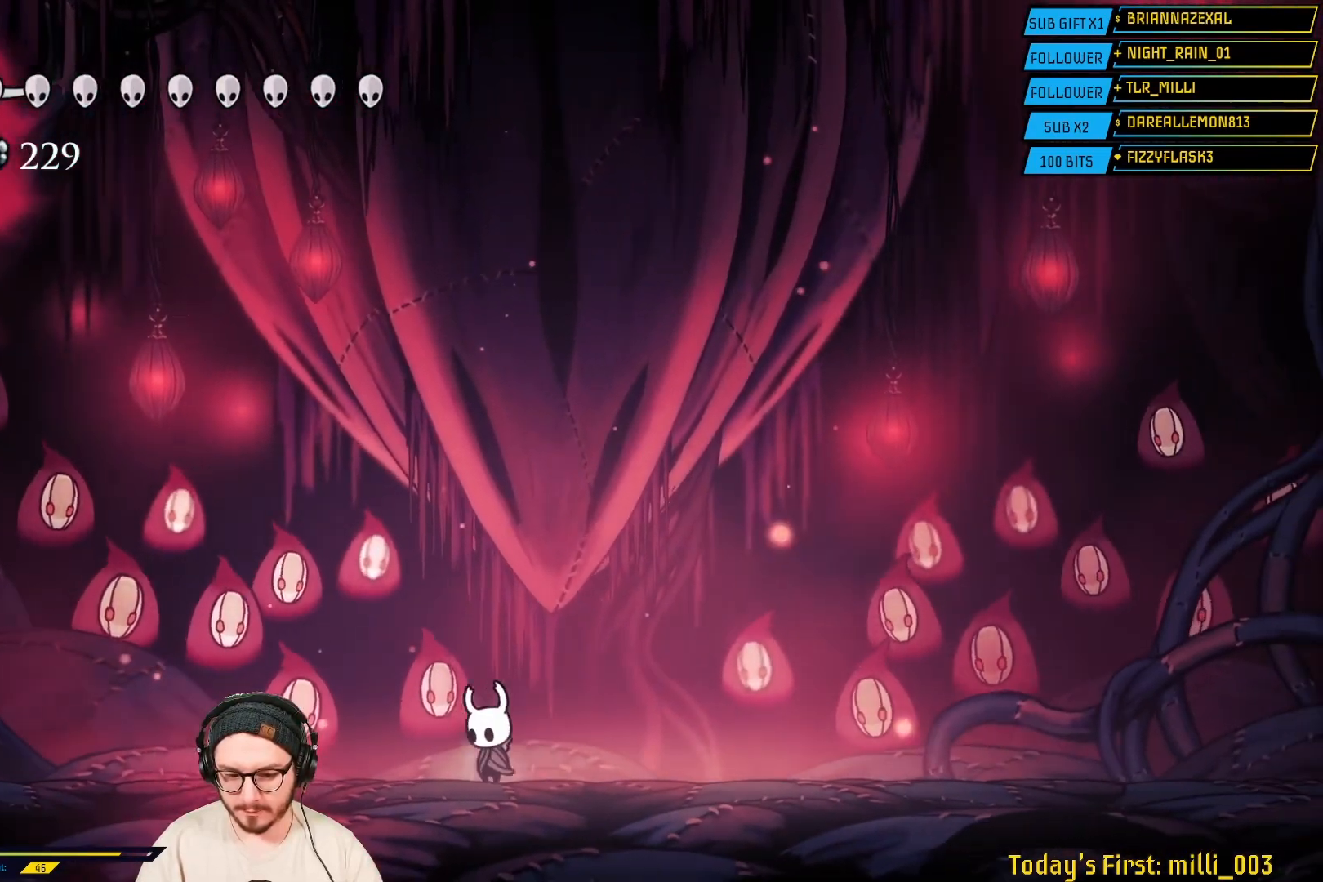
{"buttons": [], "left_stick": "right", "right_stick": "center", "events": [[67, "left_stick", "right"]]}
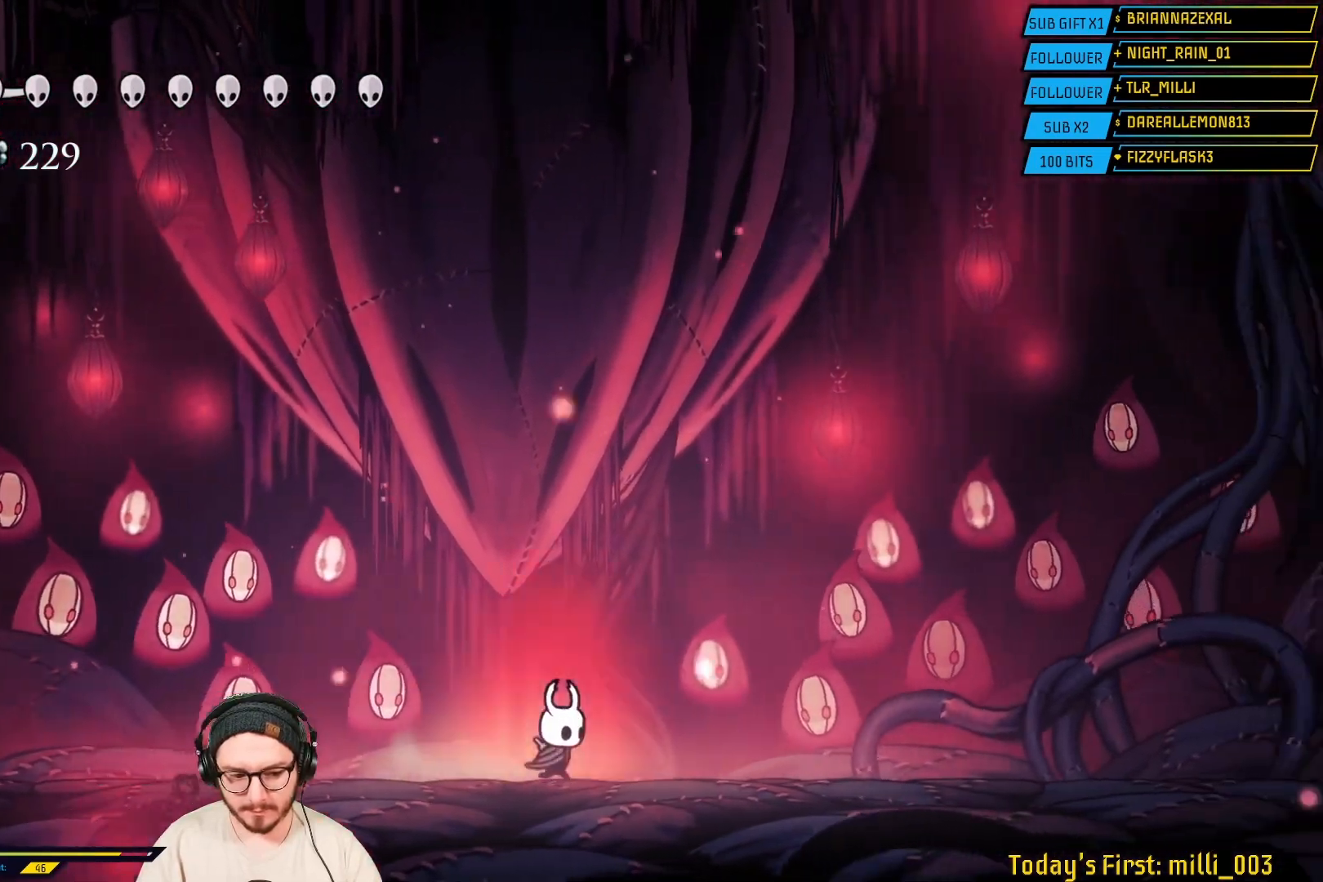
{"buttons": [], "left_stick": "right", "right_stick": "center", "events": []}
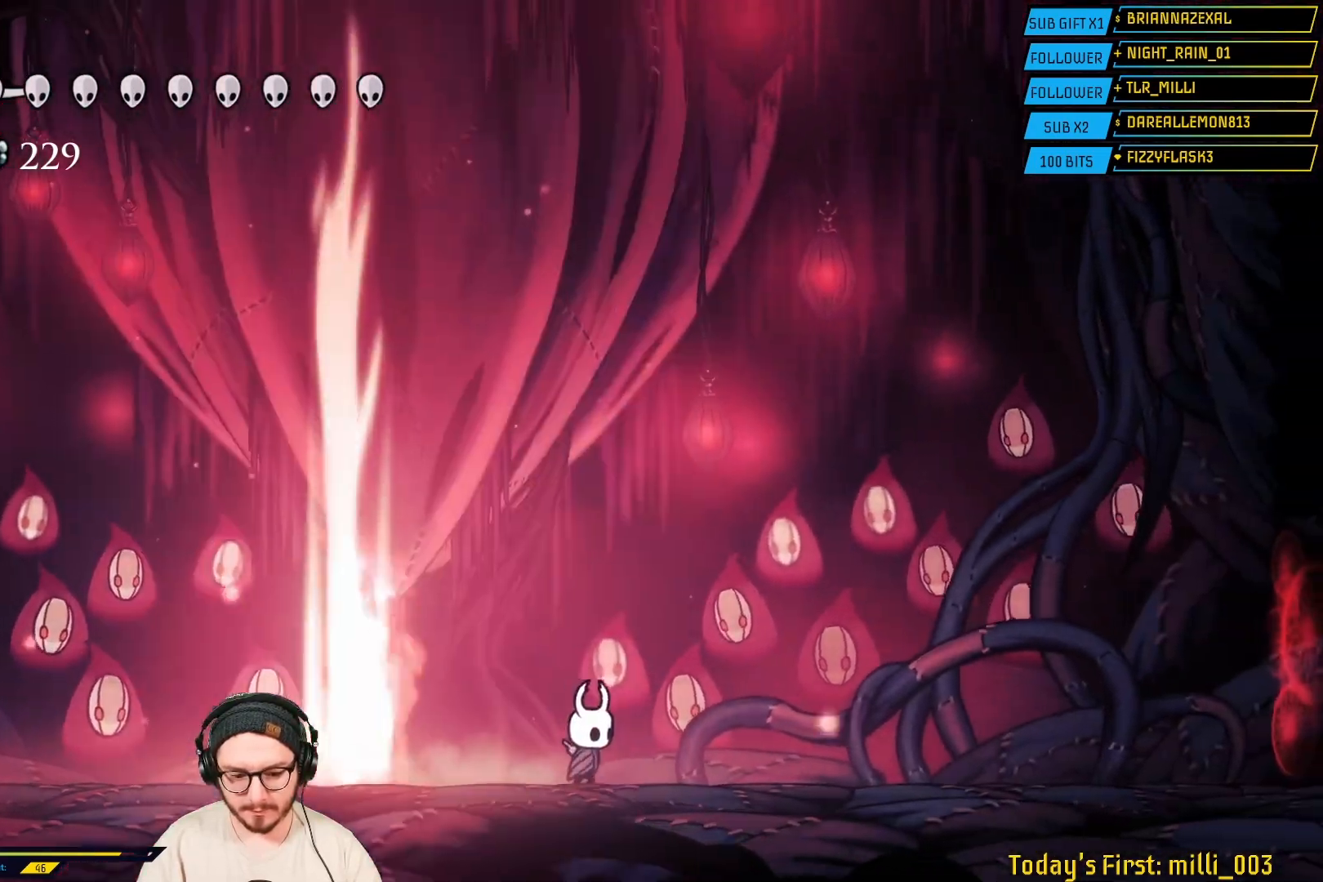
{"buttons": [], "left_stick": "right", "right_stick": "center", "events": []}
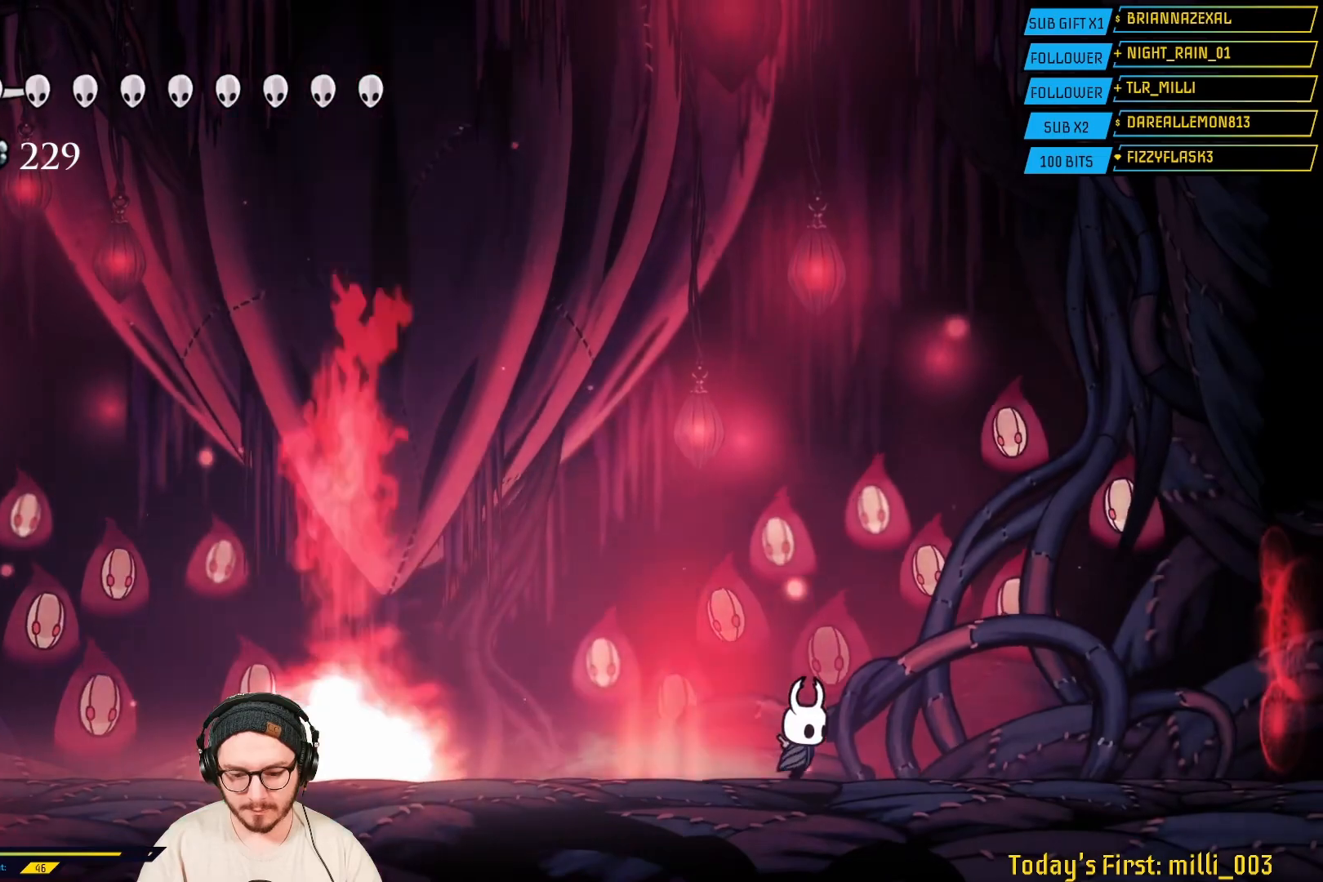
{"buttons": ["A"], "left_stick": "left", "right_stick": "center", "events": [[283, "A", "down"], [317, "left_stick", "left"]]}
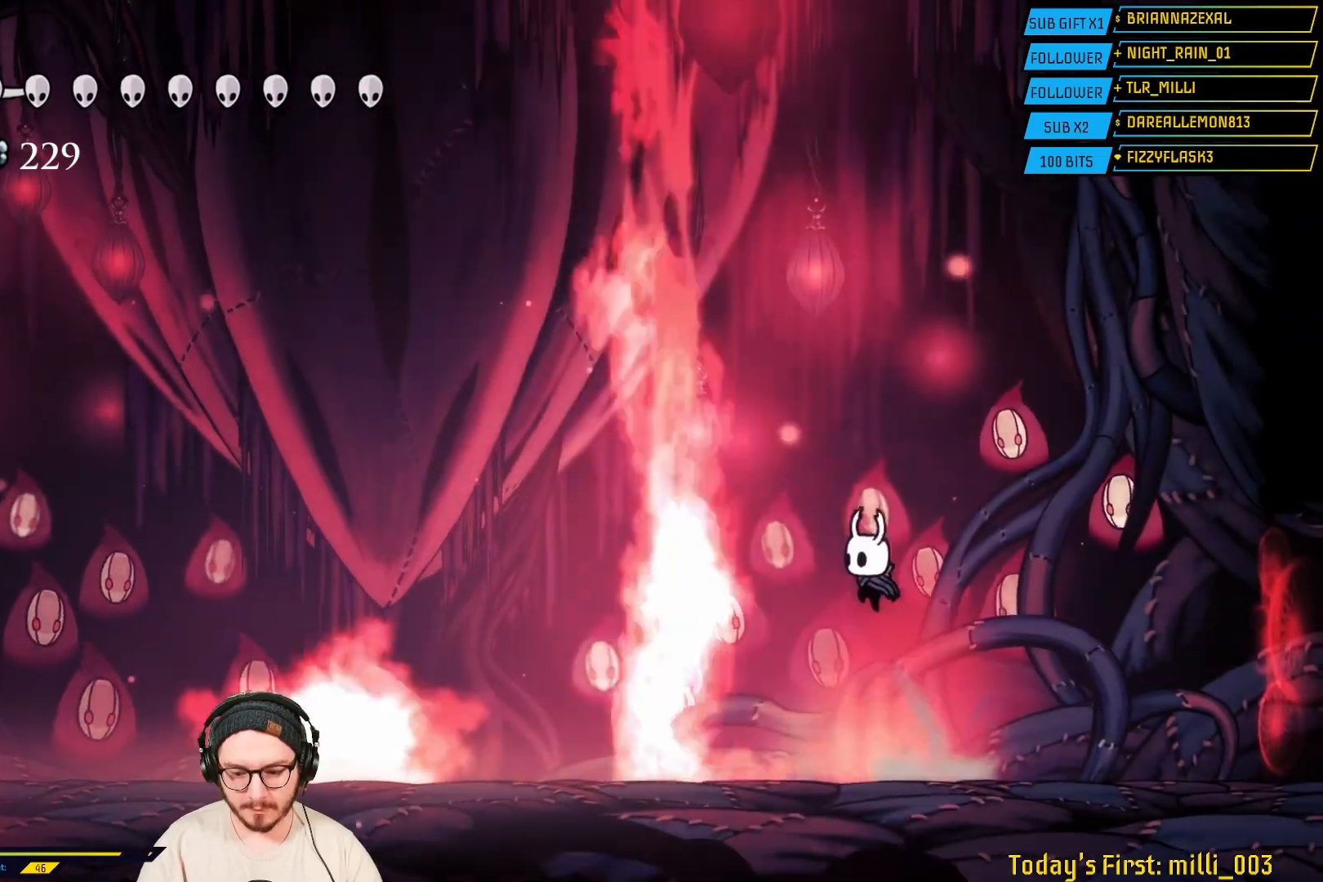
{"buttons": ["L2"], "left_stick": "left", "right_stick": "center", "events": [[67, "A", "up"], [83, "R2", "down"], [400, "R2", "up"], [467, "L2", "down"]]}
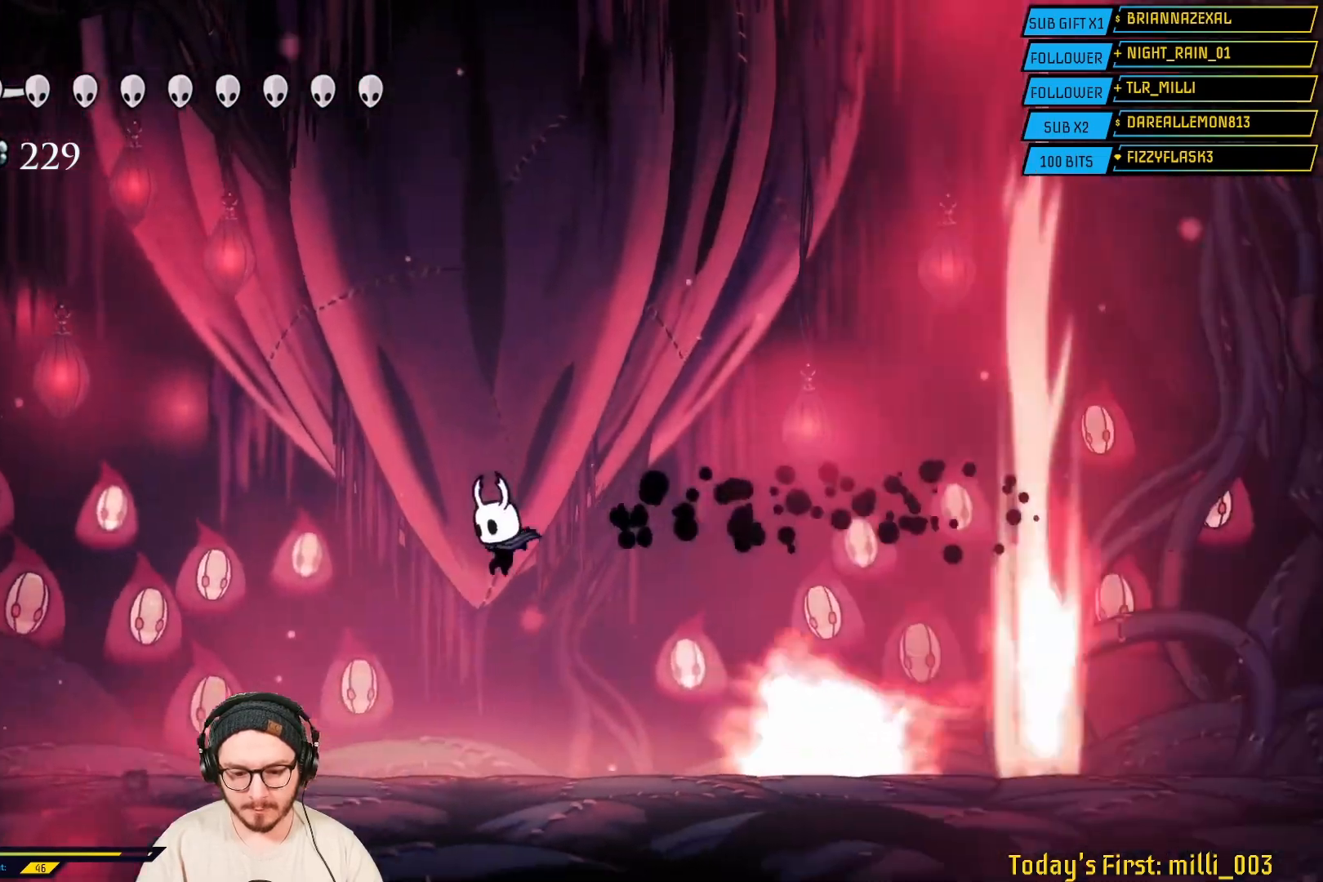
{"buttons": ["R2"], "left_stick": "left", "right_stick": "center", "events": [[33, "L2", "up"], [367, "R2", "down"]]}
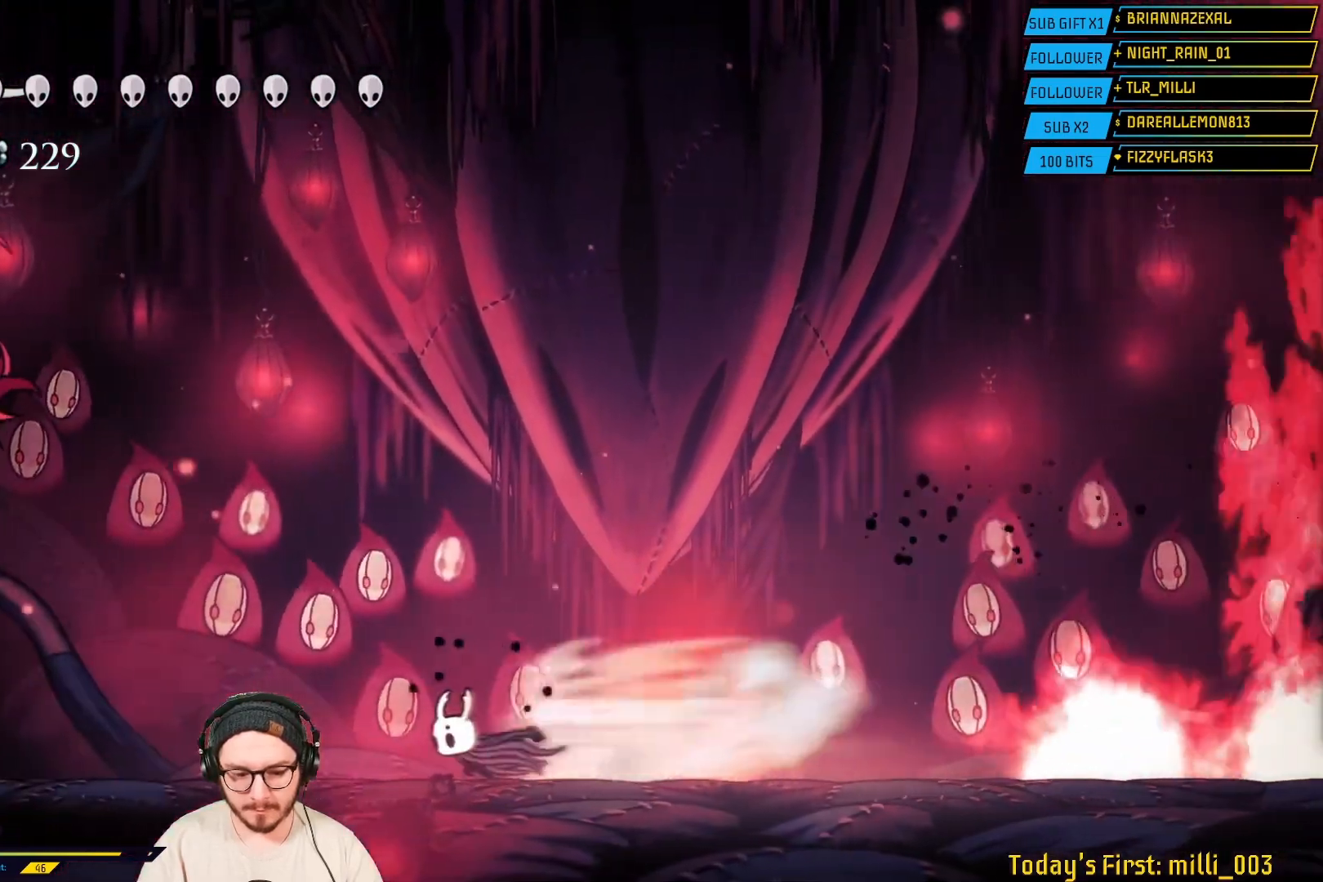
{"buttons": ["A"], "left_stick": "up-left", "right_stick": "center", "events": [[83, "R2", "up"], [333, "A", "down"], [500, "left_stick", "up-left"]]}
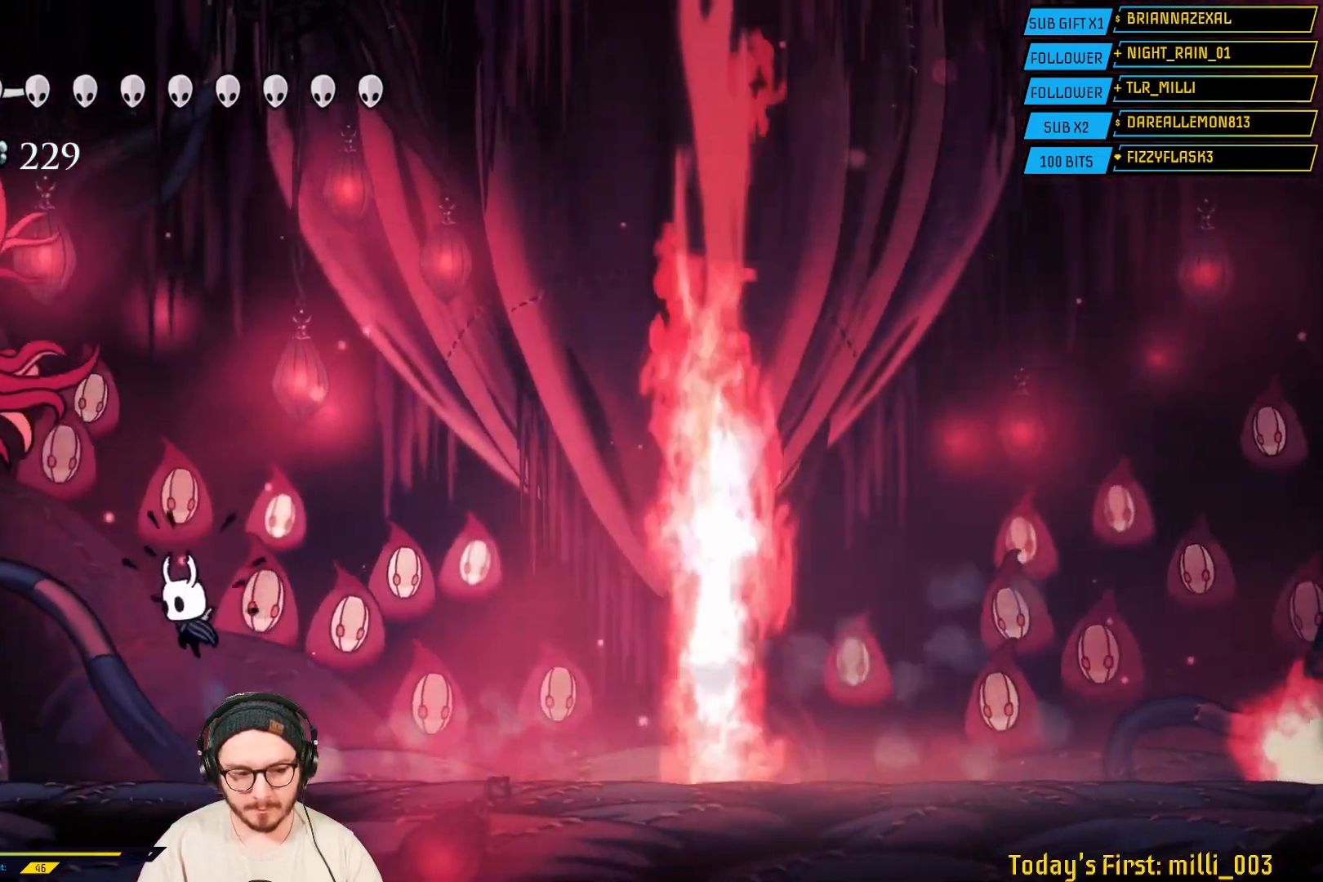
{"buttons": [], "left_stick": "up-left", "right_stick": "center", "events": [[167, "A", "up"], [200, "X", "down"], [350, "X", "up"]]}
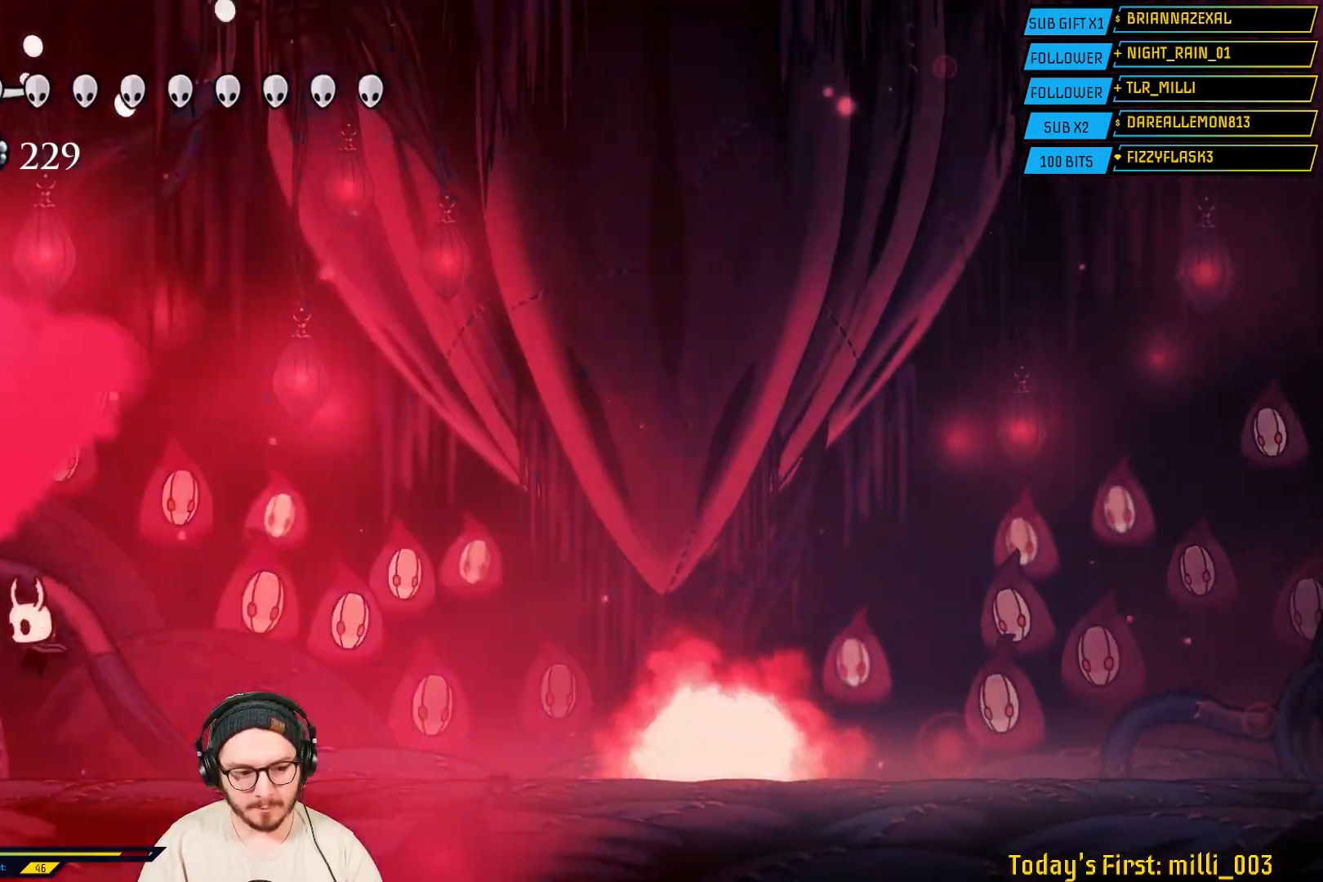
{"buttons": [], "left_stick": "right", "right_stick": "center", "events": [[150, "left_stick", "up-right"], [167, "A", "down"], [250, "left_stick", "right"], [467, "A", "up"]]}
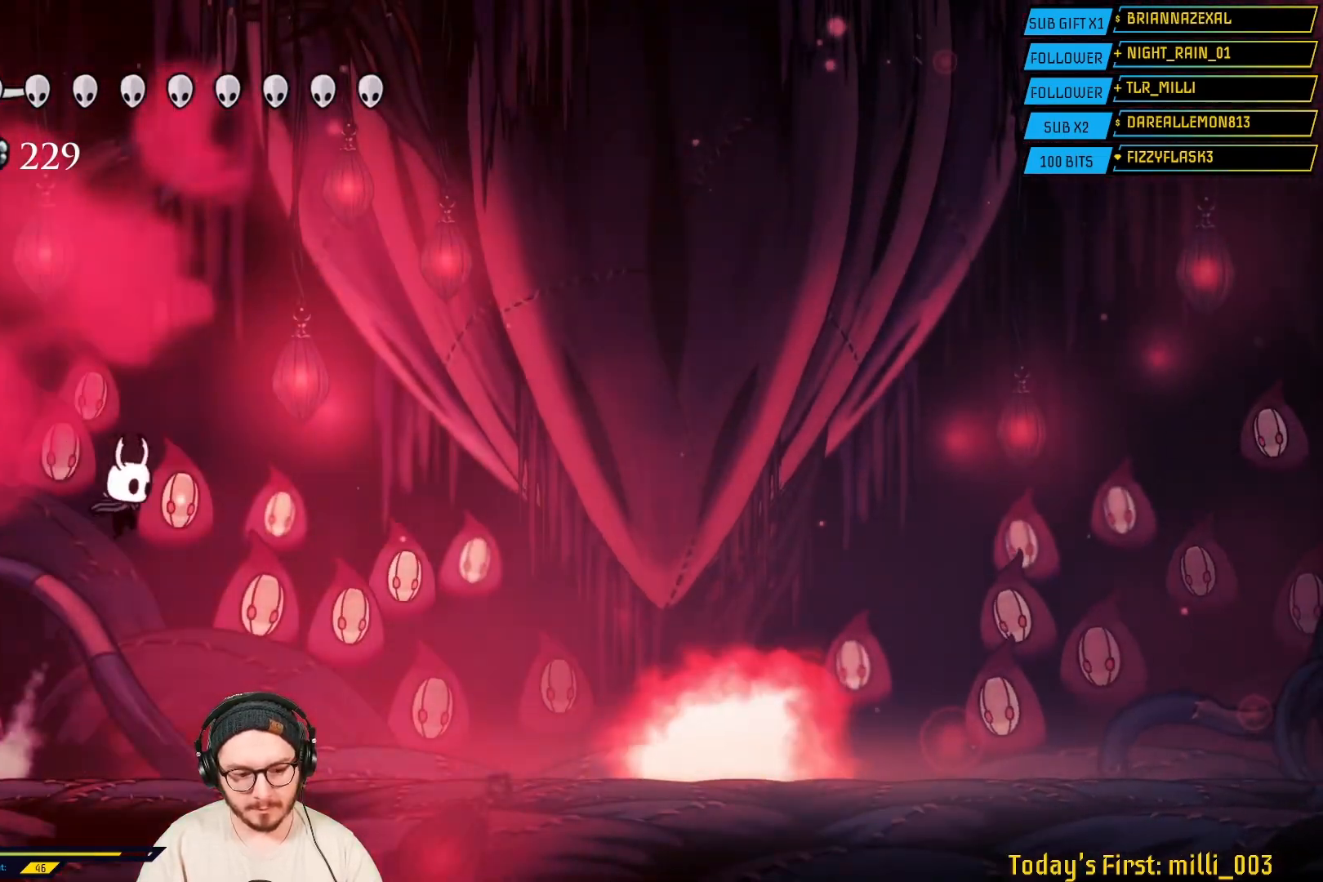
{"buttons": [], "left_stick": "right", "right_stick": "center", "events": []}
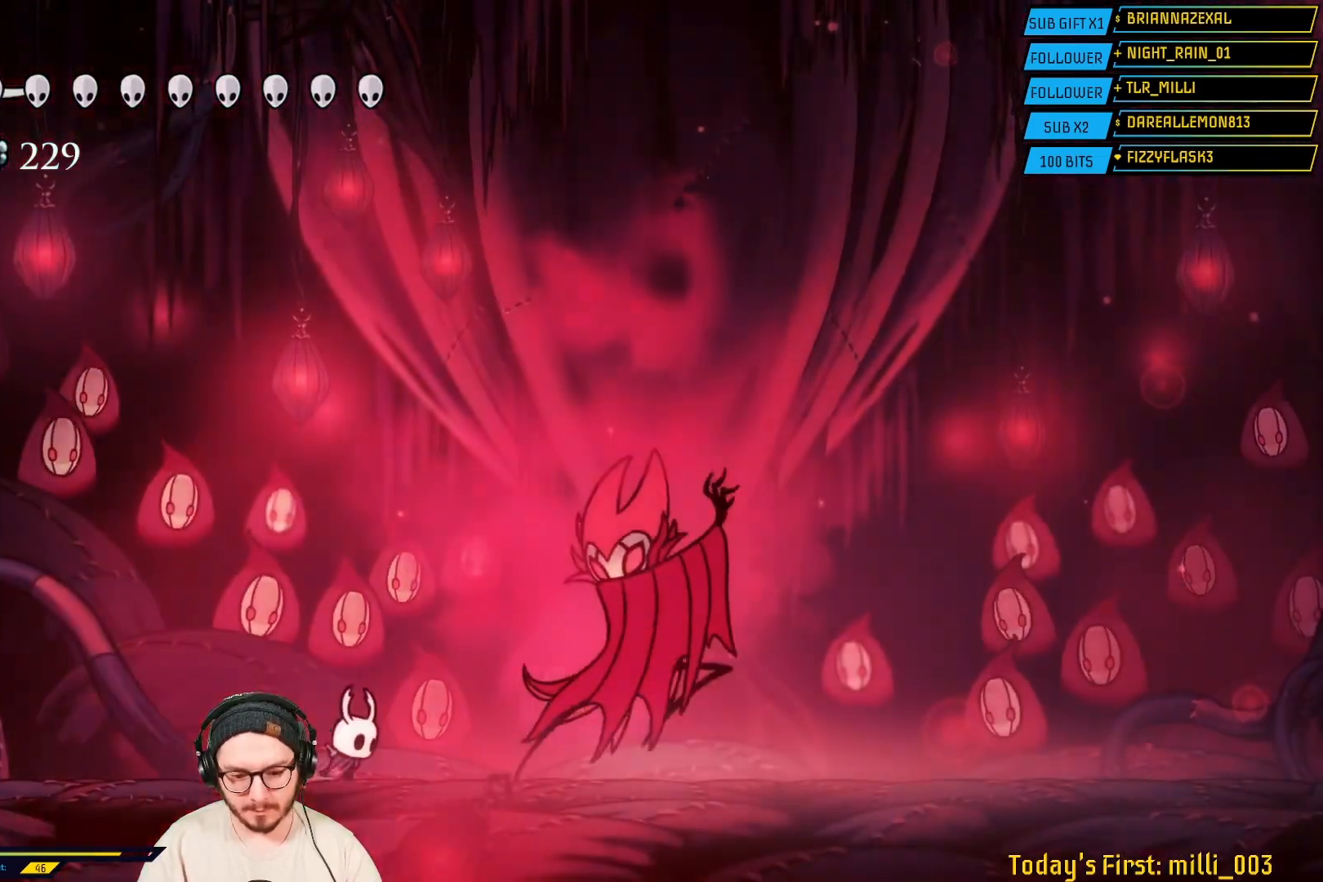
{"buttons": ["R2"], "left_stick": "right", "right_stick": "center", "events": [[200, "X", "down"], [333, "X", "up"], [500, "R2", "down"]]}
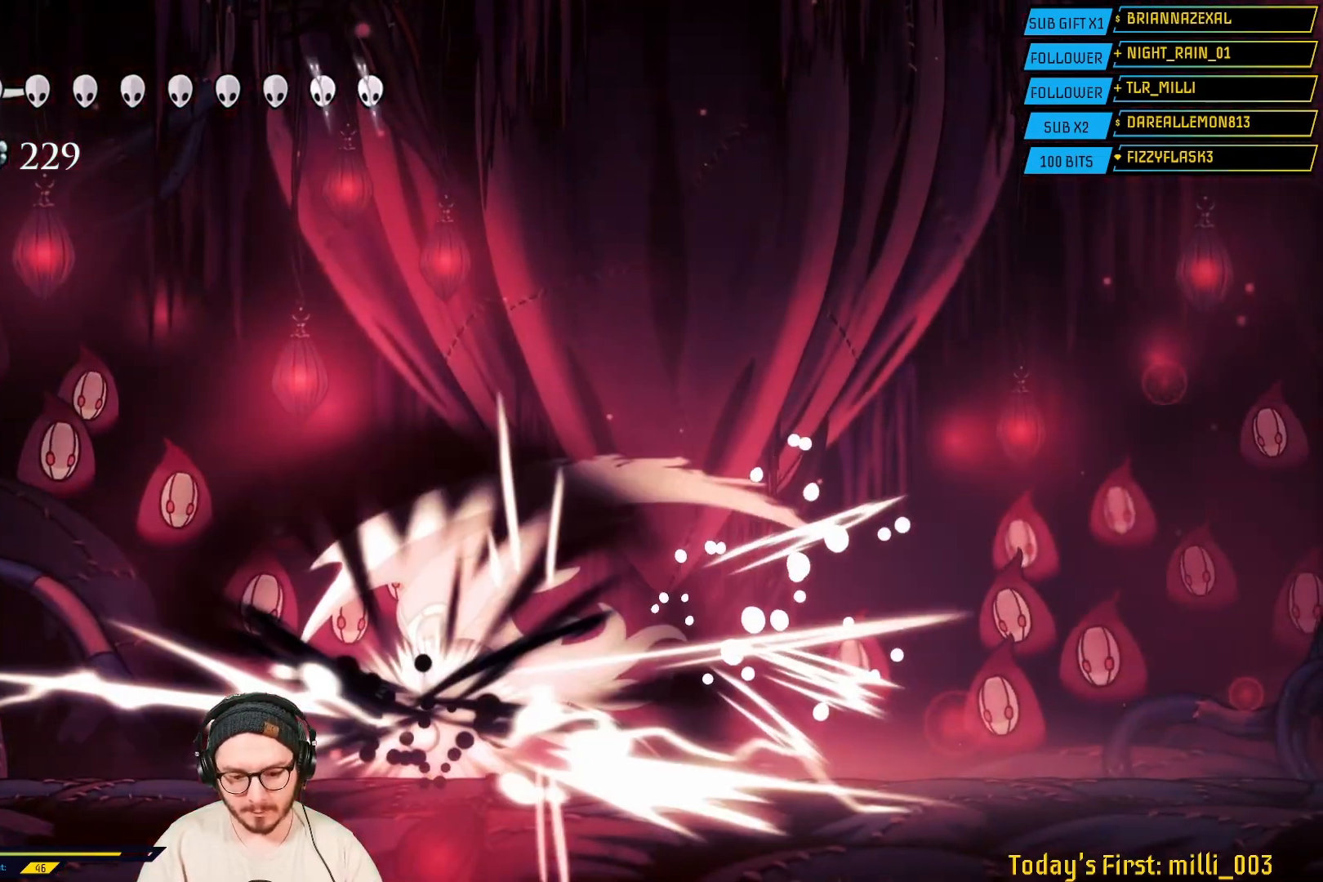
{"buttons": [], "left_stick": "right", "right_stick": "center", "events": [[233, "R2", "up"]]}
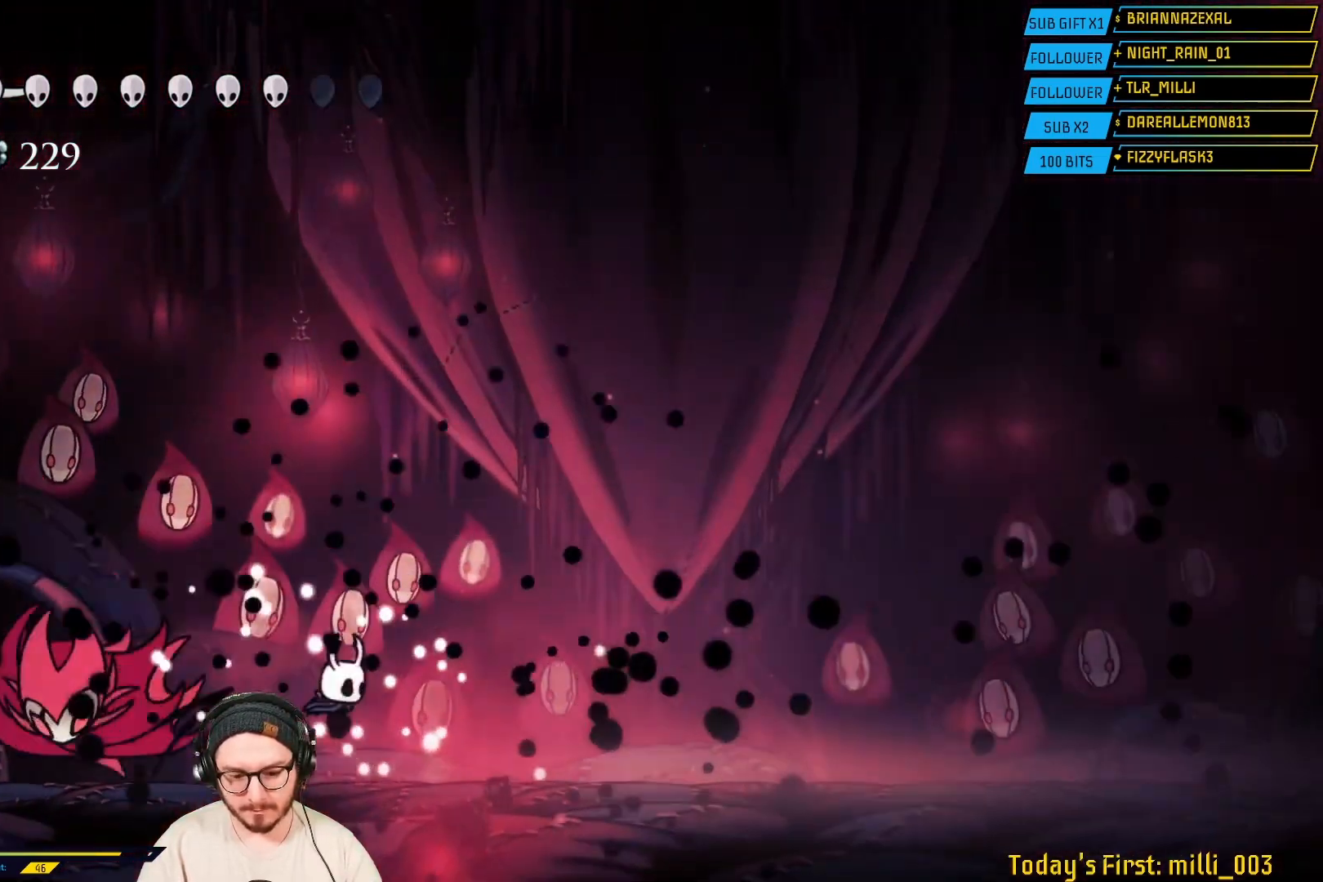
{"buttons": [], "left_stick": "right", "right_stick": "center", "events": [[300, "R2", "down"], [467, "R2", "up"]]}
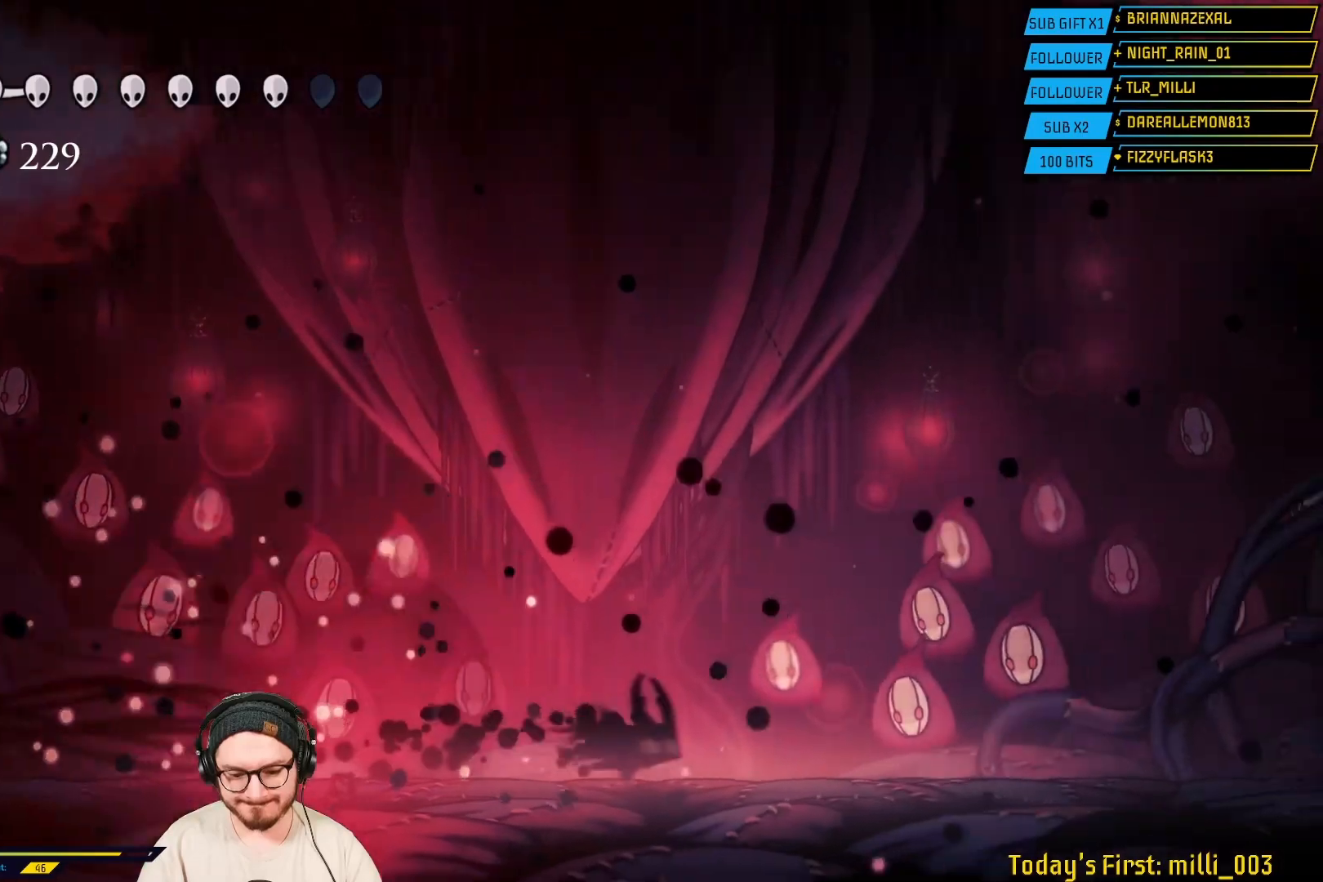
{"buttons": [], "left_stick": "right", "right_stick": "center", "events": []}
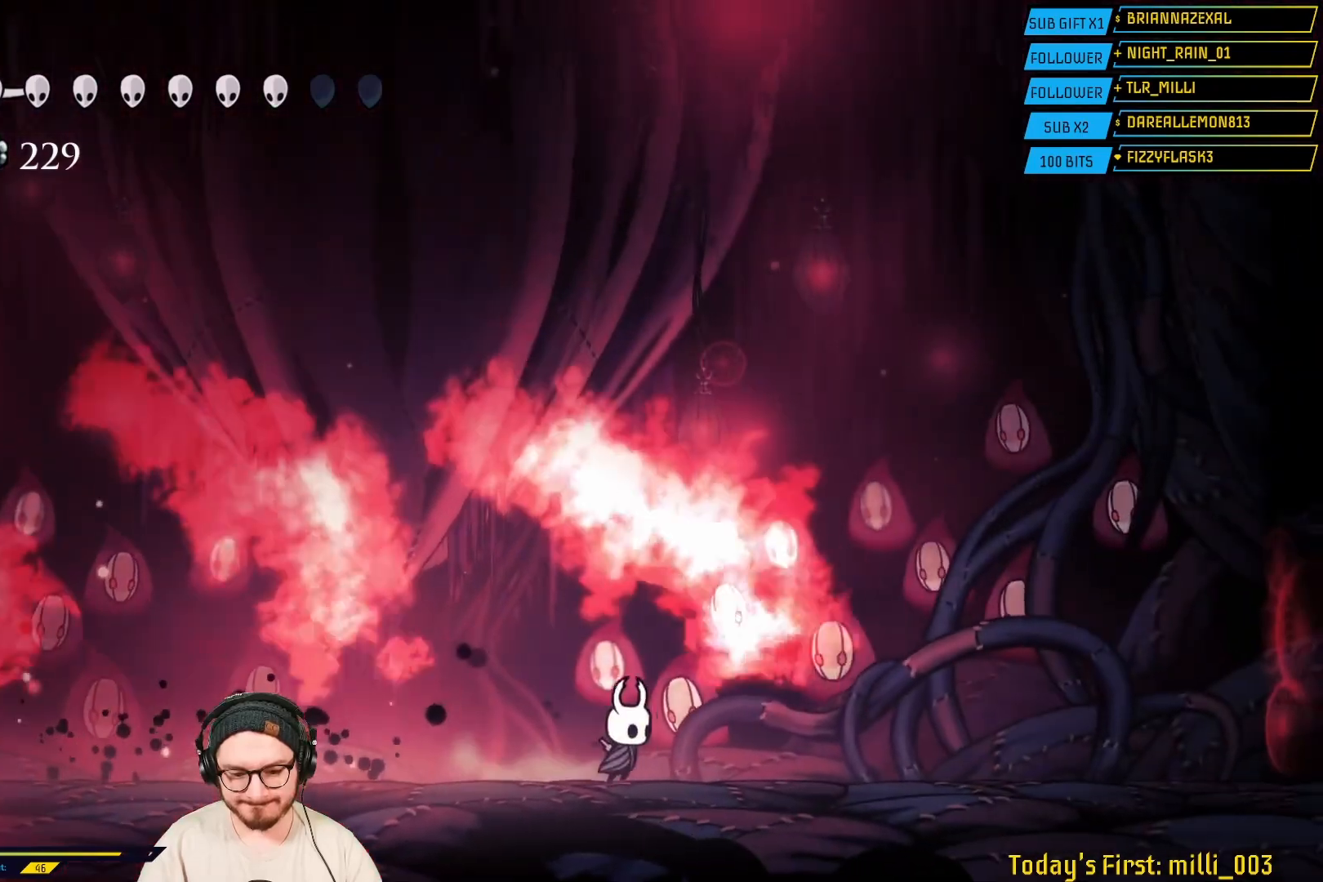
{"buttons": [], "left_stick": "left", "right_stick": "center", "events": [[283, "left_stick", "center"], [333, "left_stick", "left"]]}
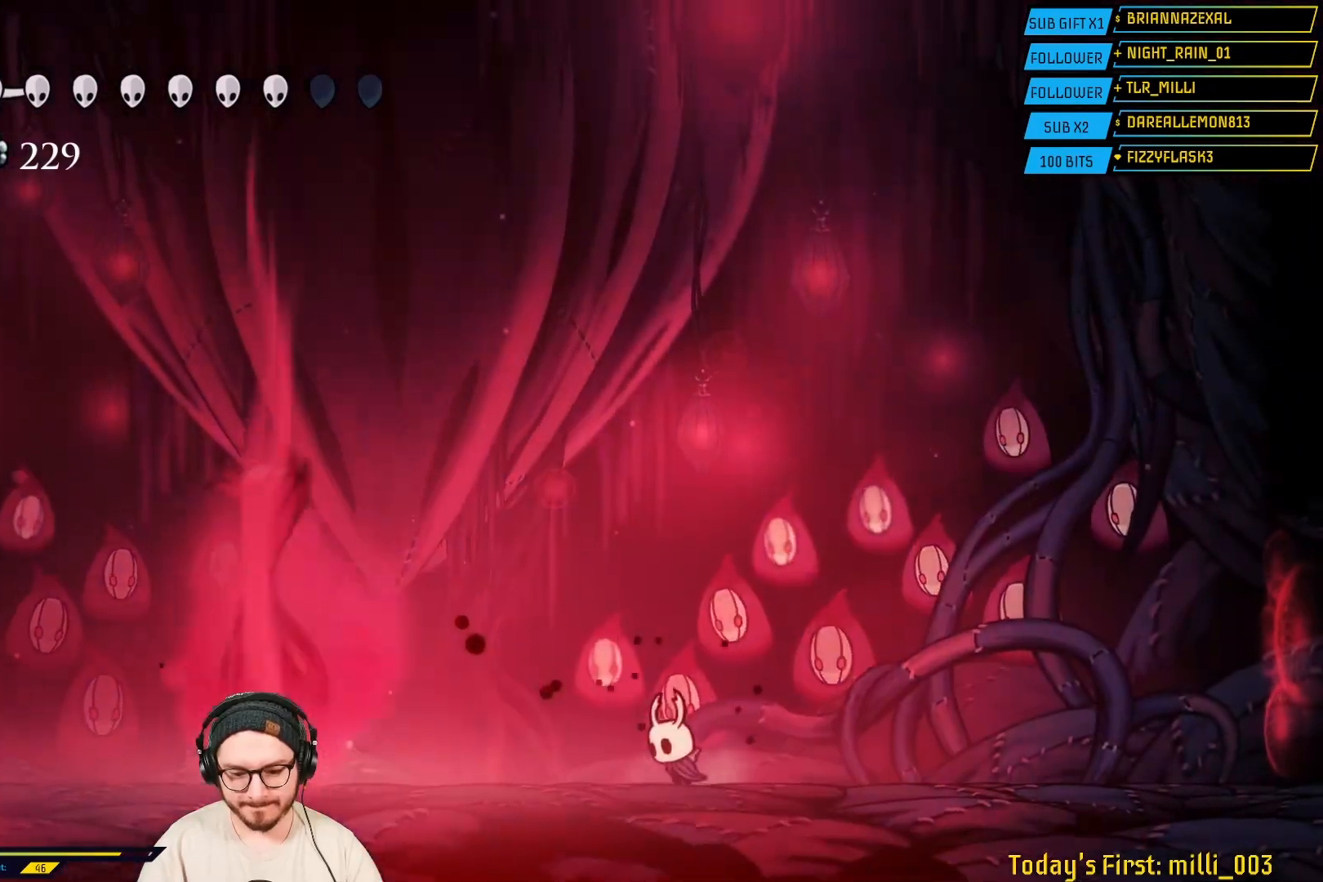
{"buttons": [], "left_stick": "center", "right_stick": "center", "events": [[233, "left_stick", "center"], [317, "left_stick", "right"], [500, "left_stick", "center"]]}
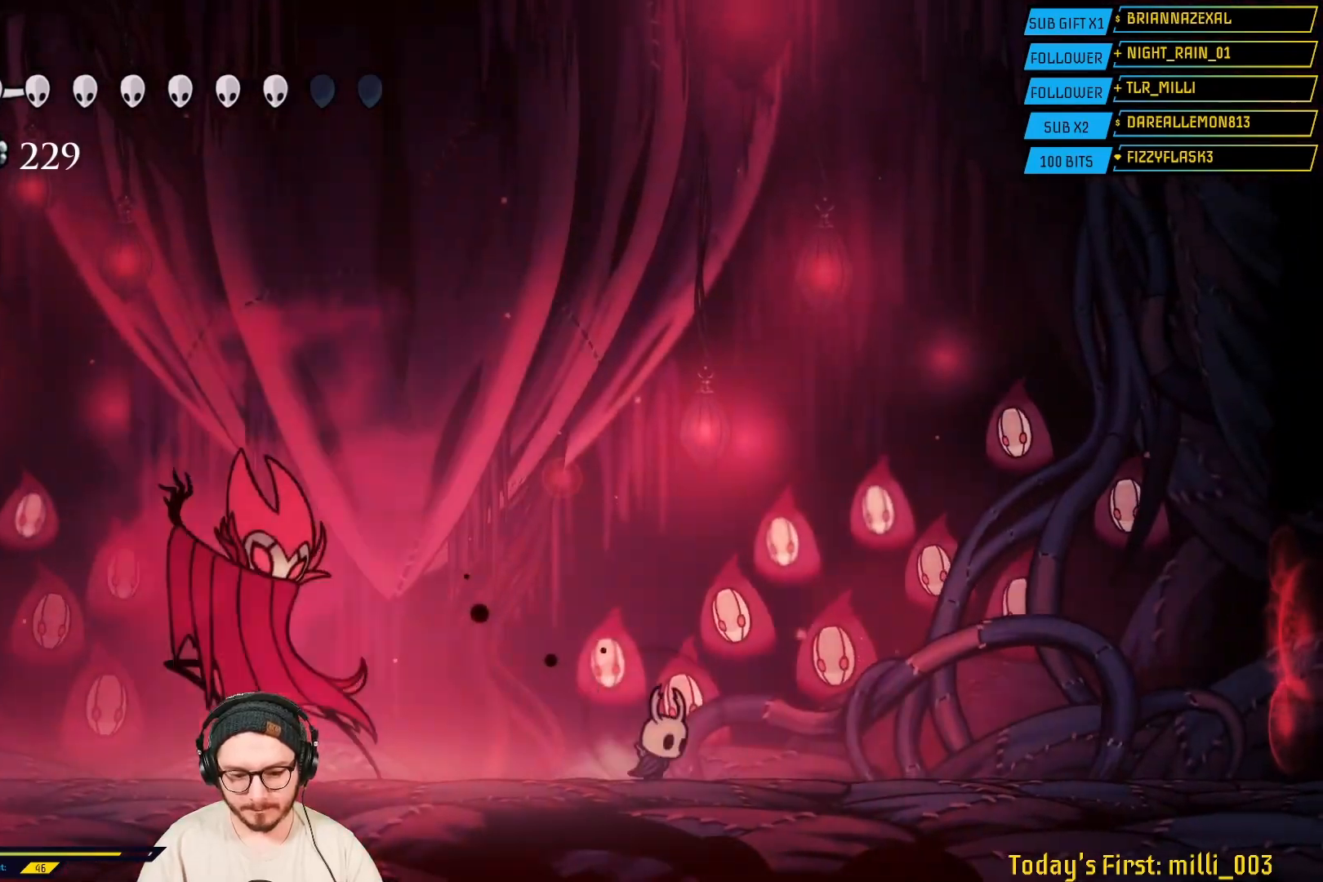
{"buttons": [], "left_stick": "left", "right_stick": "center", "events": [[17, "left_stick", "left"], [83, "R2", "down"], [400, "R2", "up"]]}